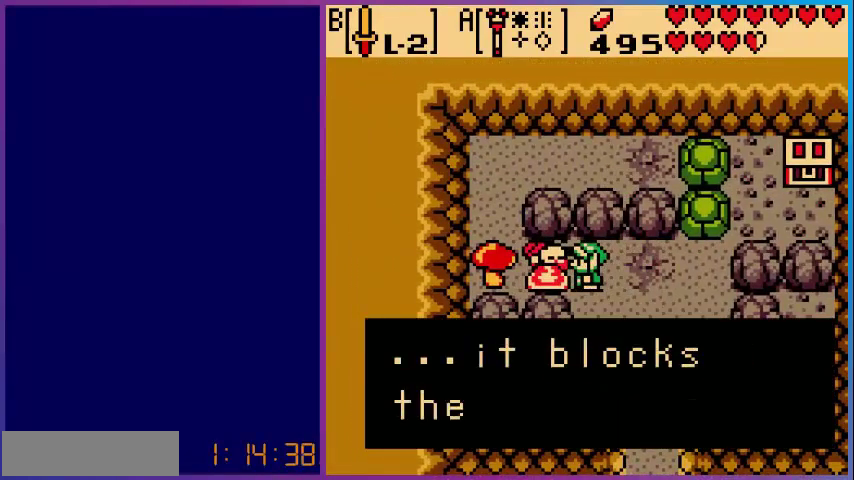
Gameplay with a controller (Nintendo layout); each line is a JSON object with the inputs held at the frame after it. "events" lists button and stick changes between this image and that frame as [ms after this image, input, new state], when the widget could be followed in between. Not read: L3 R3.
{"buttons": [], "events": []}
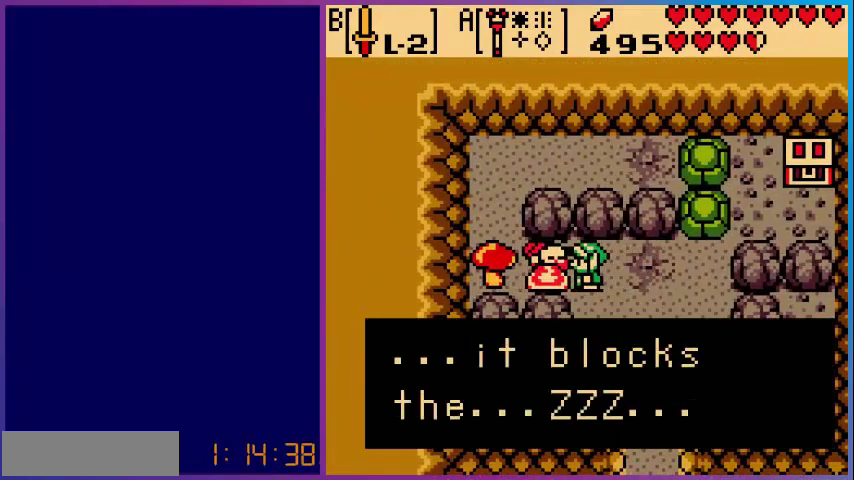
{"buttons": [], "events": []}
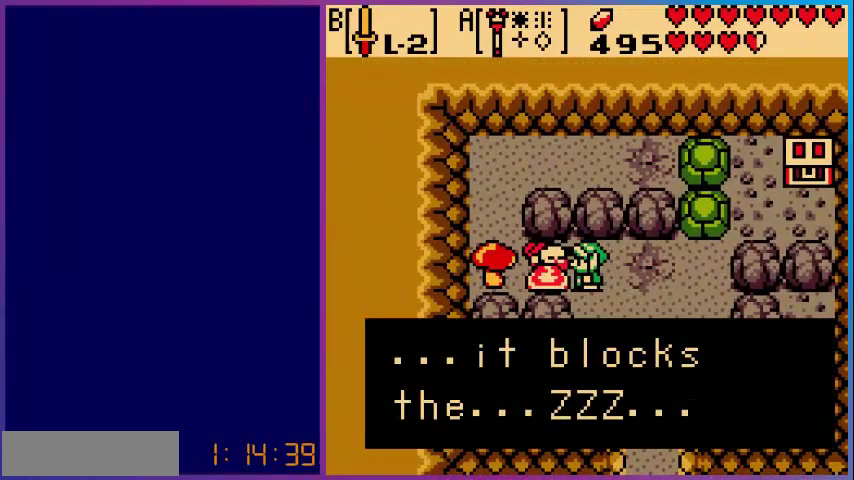
{"buttons": [], "events": [[160, "A", "down"], [400, "A", "up"]]}
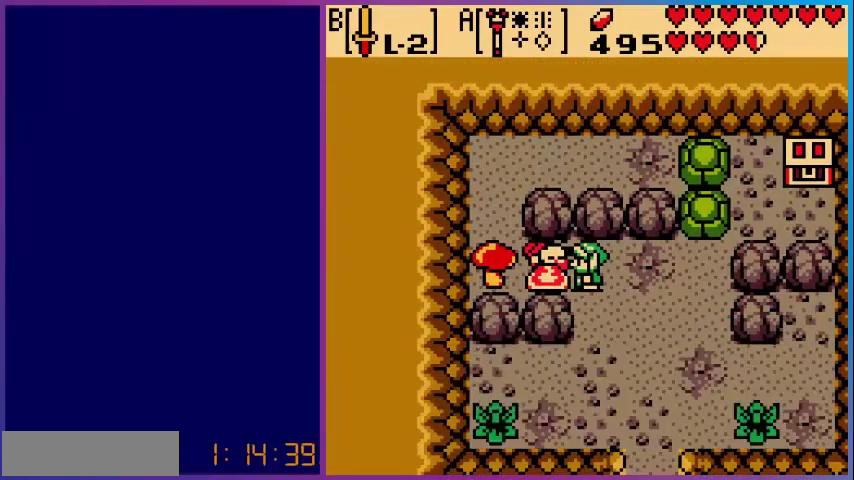
{"buttons": [], "events": []}
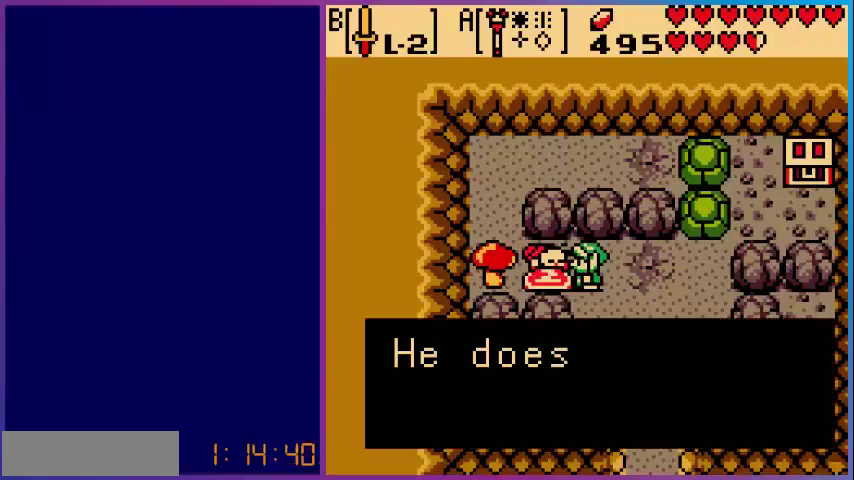
{"buttons": [], "events": []}
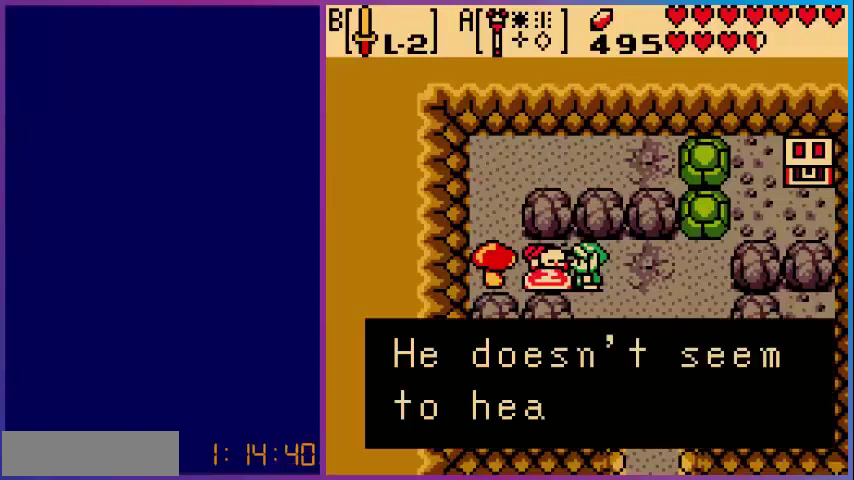
{"buttons": [], "events": []}
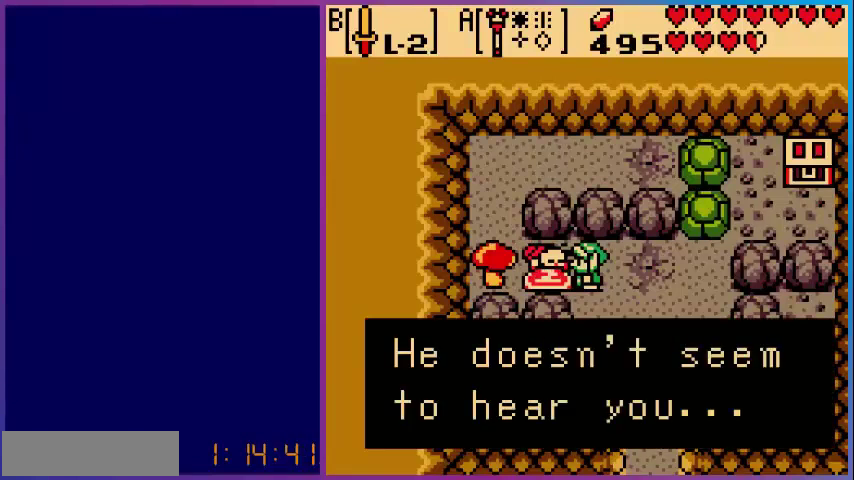
{"buttons": [], "events": [[280, "A", "down"], [480, "A", "up"]]}
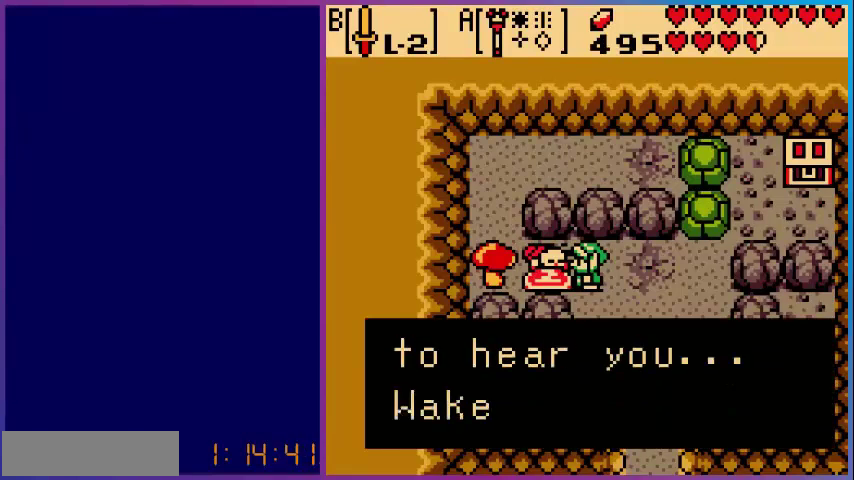
{"buttons": [], "events": []}
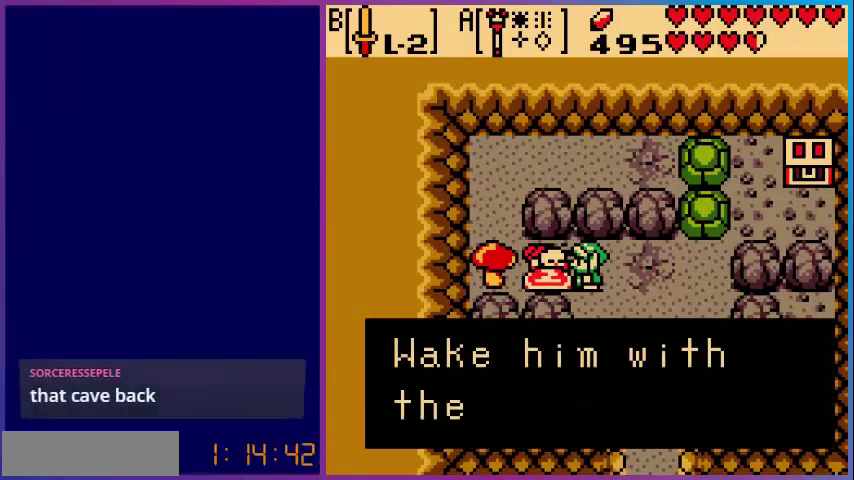
{"buttons": [], "events": []}
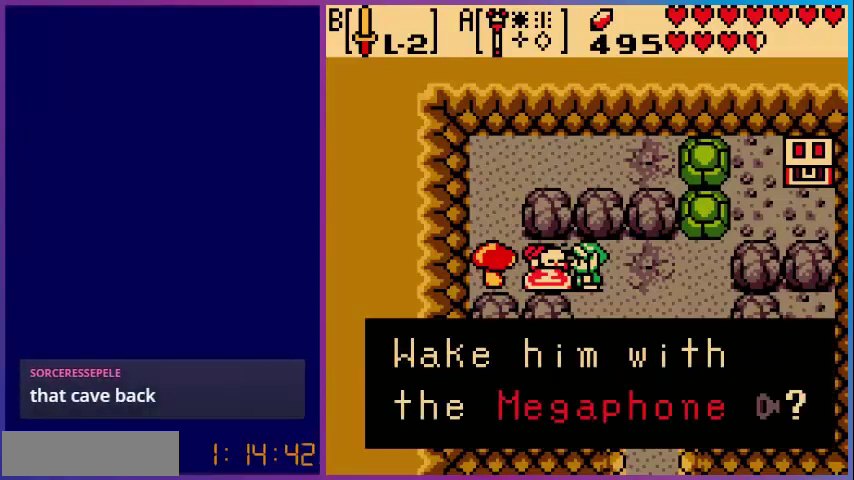
{"buttons": [], "events": []}
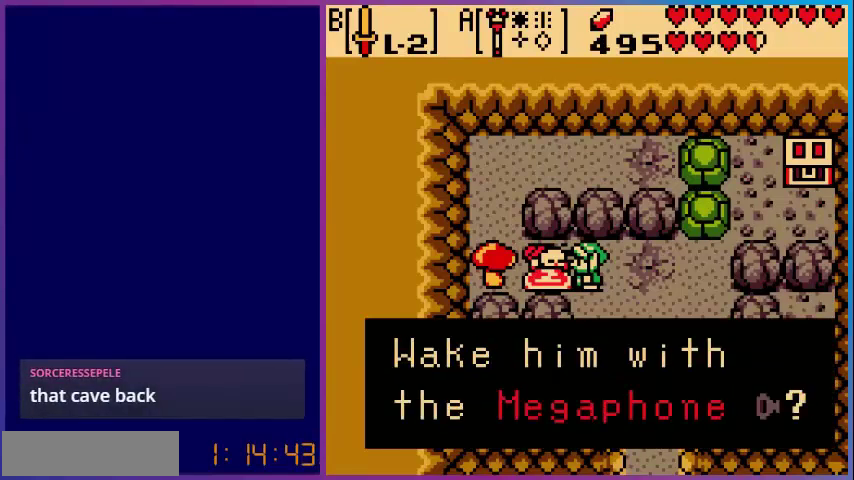
{"buttons": [], "events": [[160, "A", "down"], [360, "A", "up"]]}
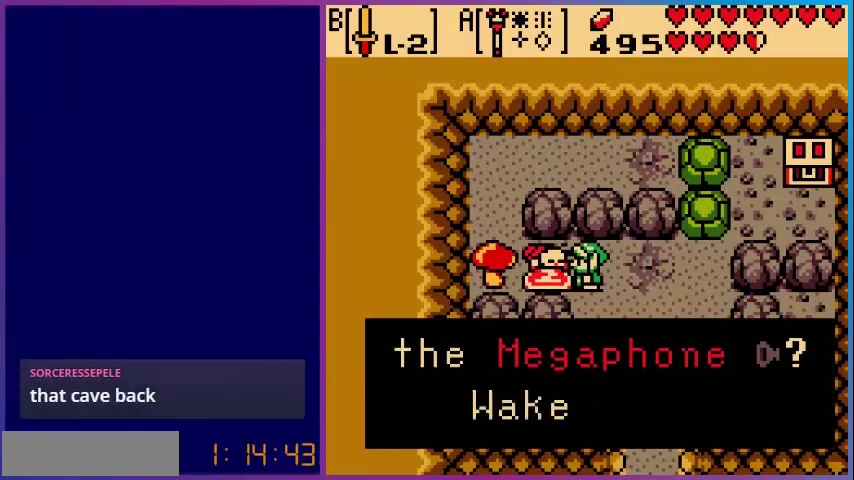
{"buttons": [], "events": []}
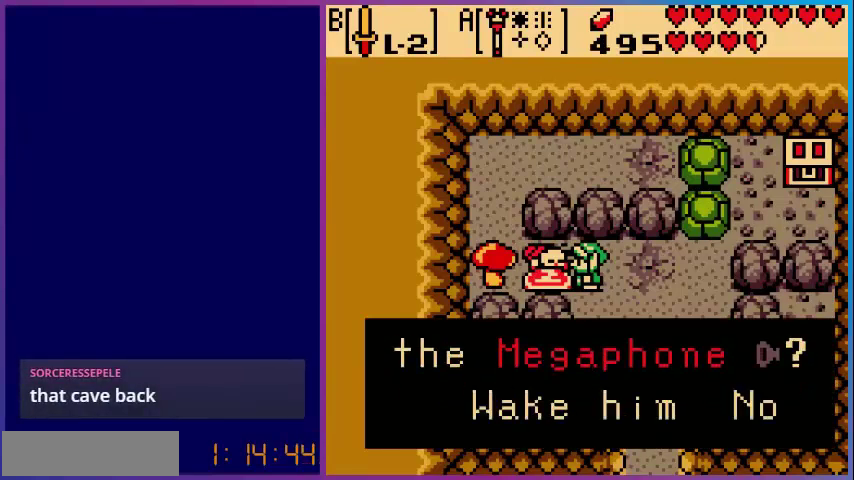
{"buttons": [], "events": [[280, "A", "down"], [480, "A", "up"]]}
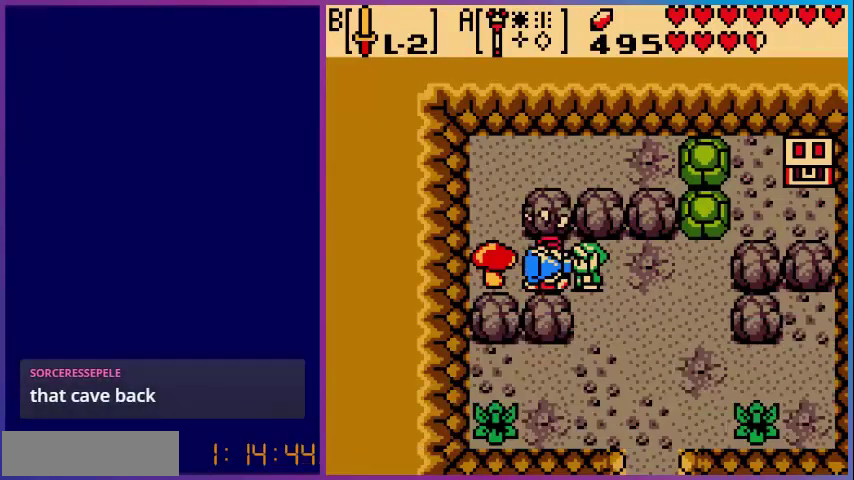
{"buttons": [], "events": []}
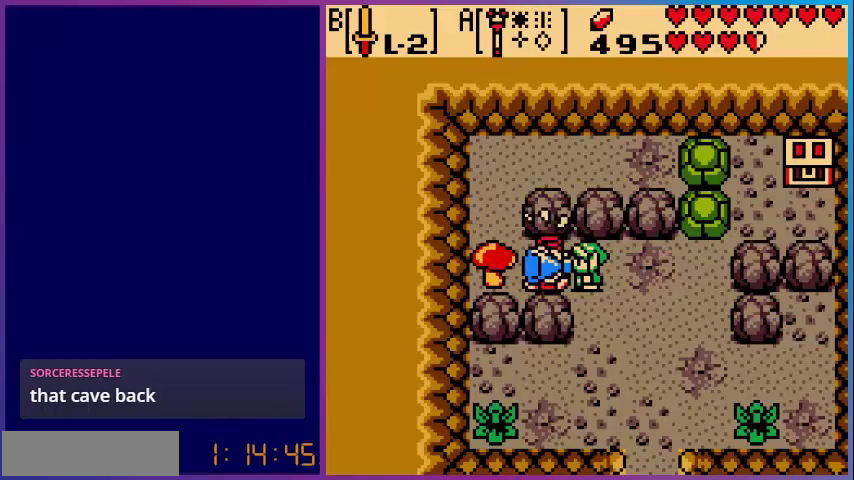
{"buttons": [], "events": []}
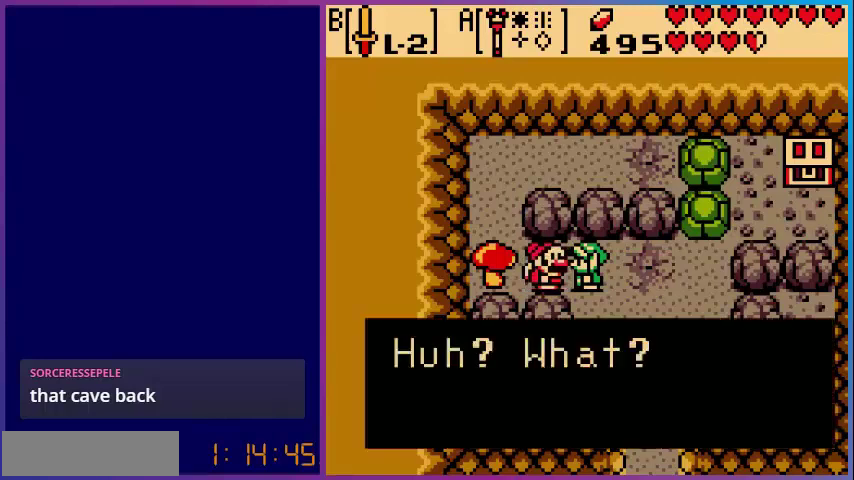
{"buttons": [], "events": []}
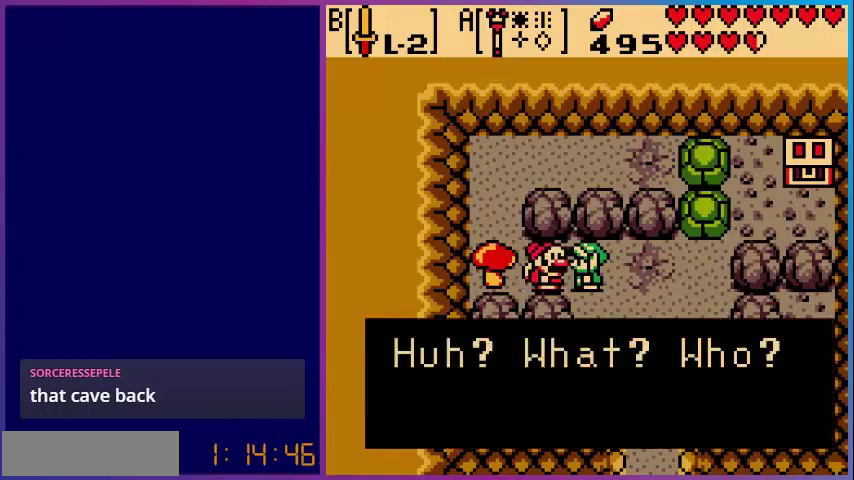
{"buttons": [], "events": []}
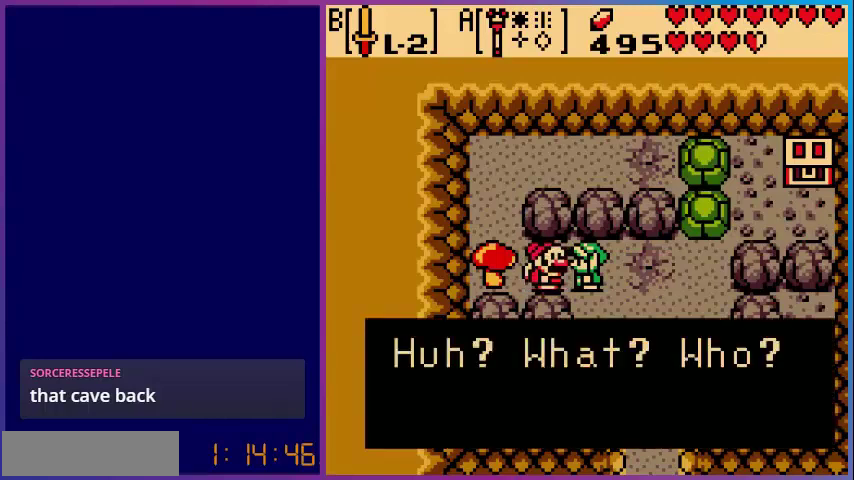
{"buttons": [], "events": []}
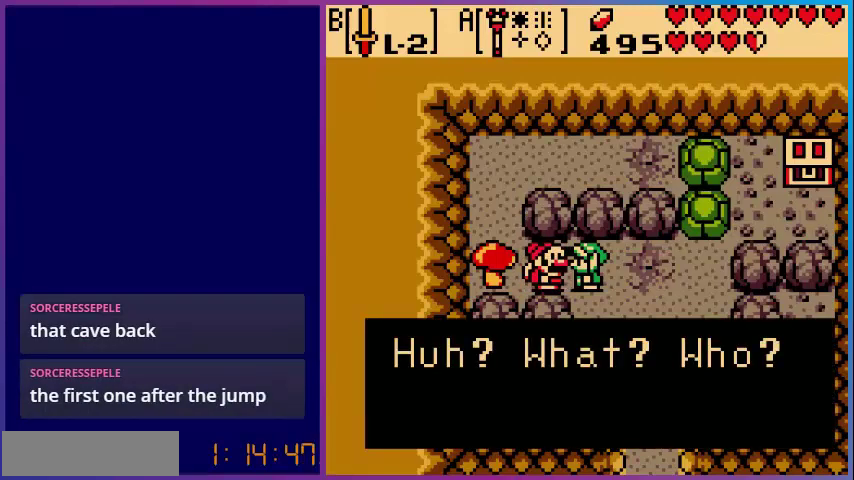
{"buttons": [], "events": []}
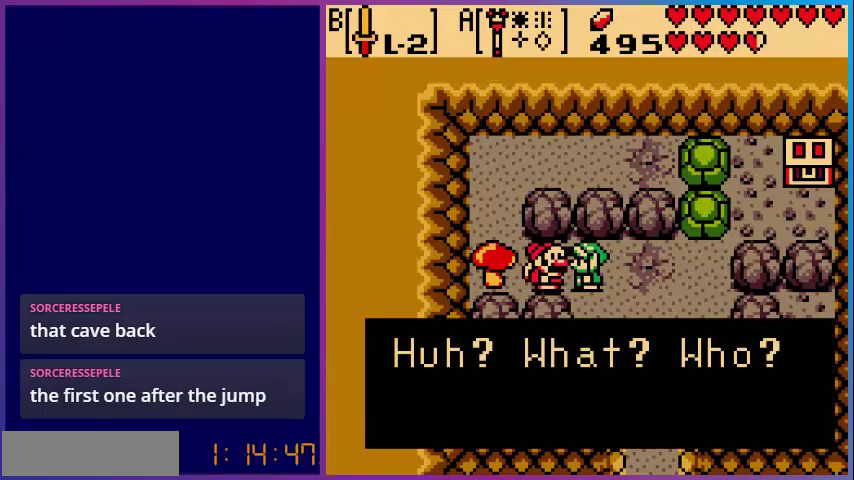
{"buttons": ["A"], "events": [[440, "A", "down"]]}
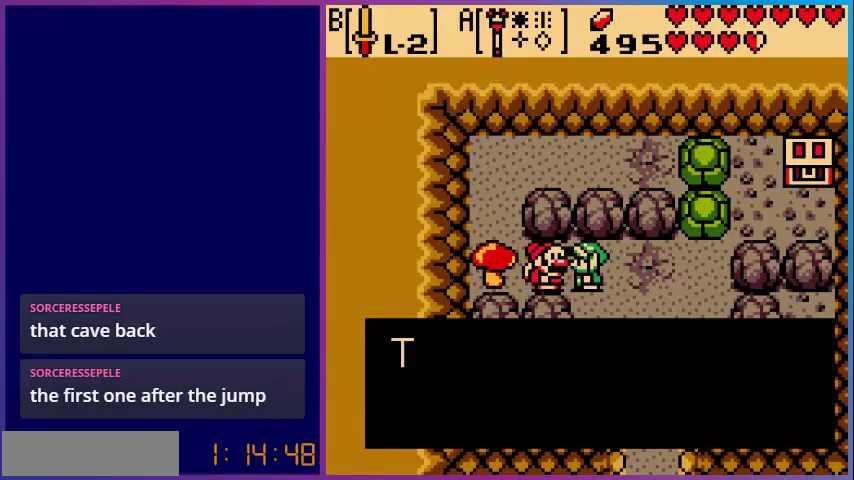
{"buttons": [], "events": [[80, "A", "up"]]}
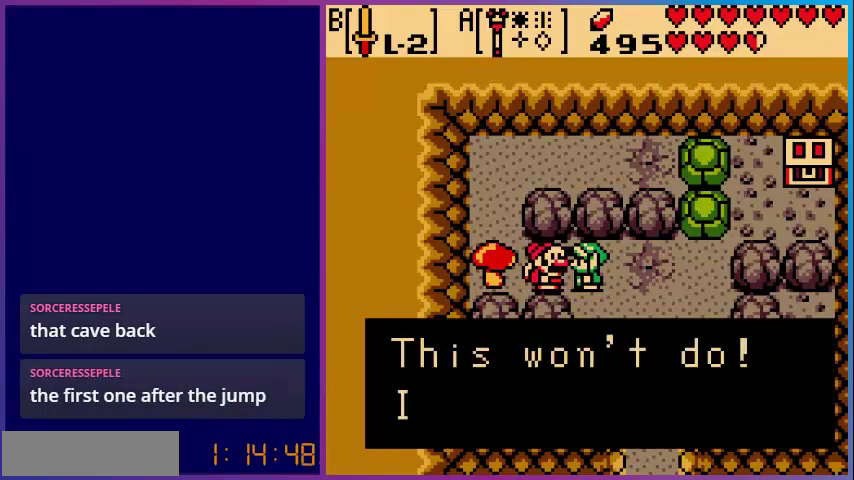
{"buttons": [], "events": []}
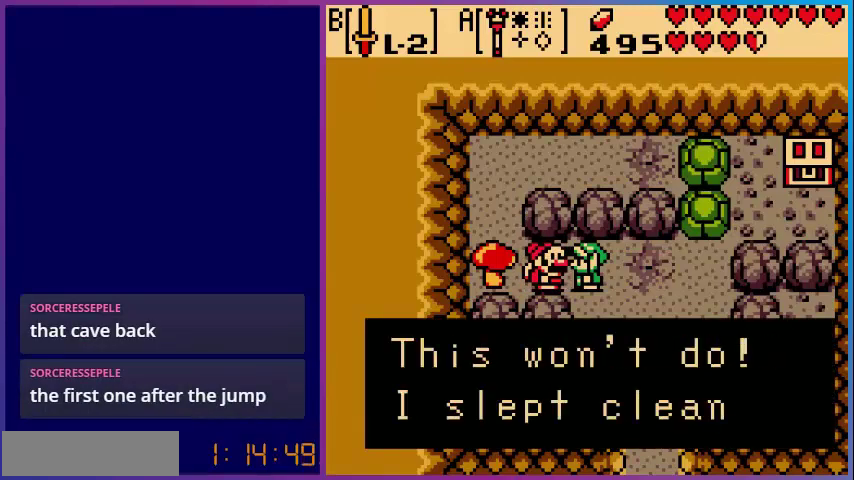
{"buttons": ["A"], "events": [[480, "A", "down"]]}
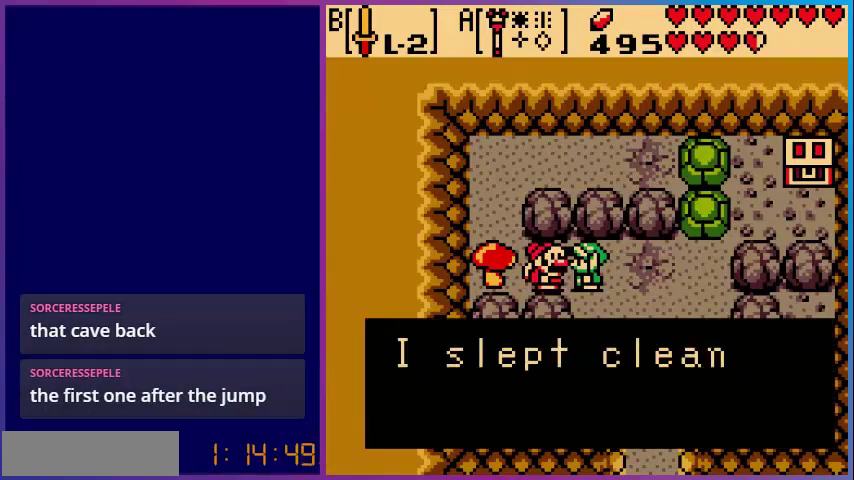
{"buttons": [], "events": [[120, "A", "up"]]}
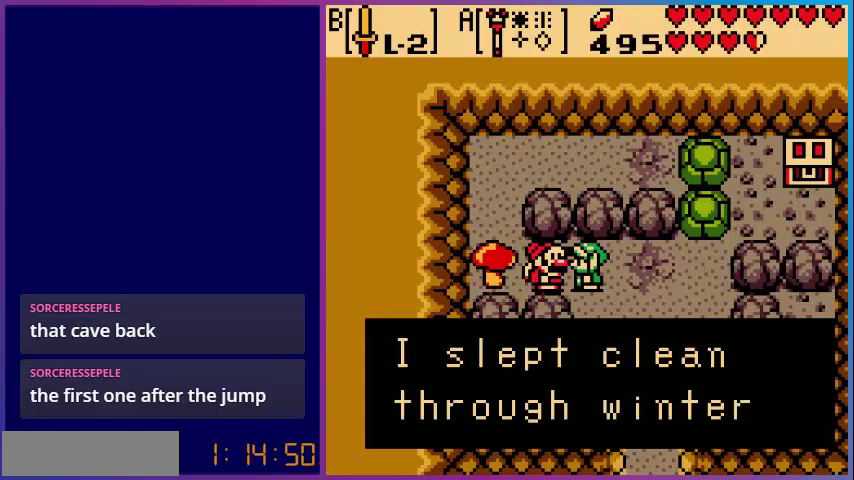
{"buttons": ["A"], "events": [[480, "A", "down"]]}
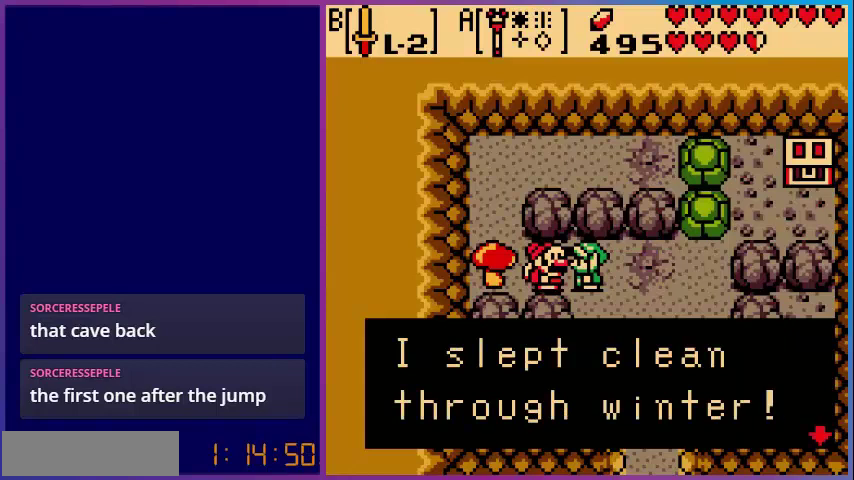
{"buttons": [], "events": [[160, "A", "up"]]}
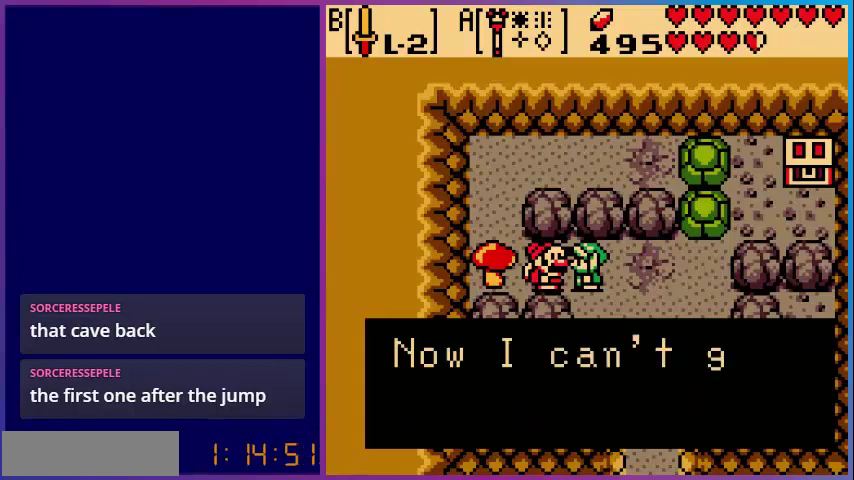
{"buttons": [], "events": []}
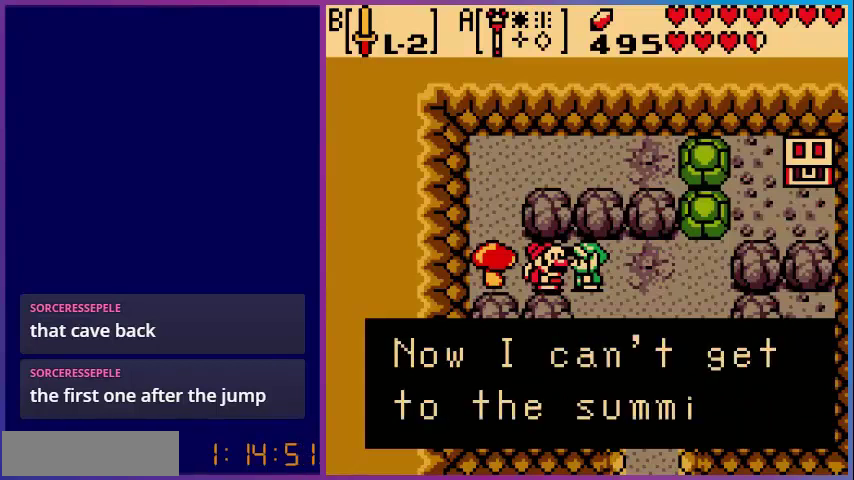
{"buttons": [], "events": [[320, "A", "down"], [480, "A", "up"]]}
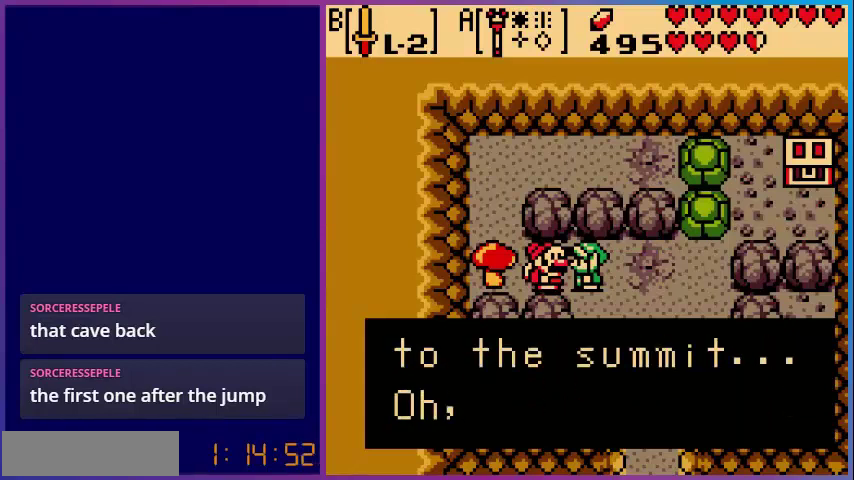
{"buttons": [], "events": []}
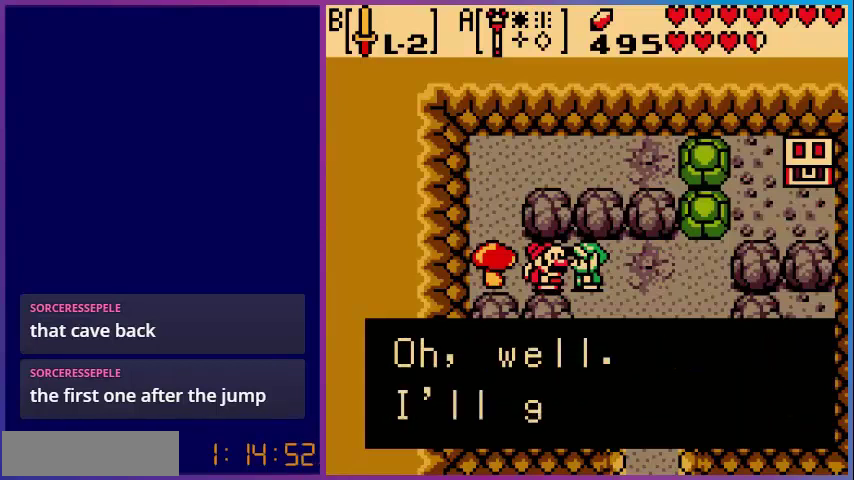
{"buttons": [], "events": []}